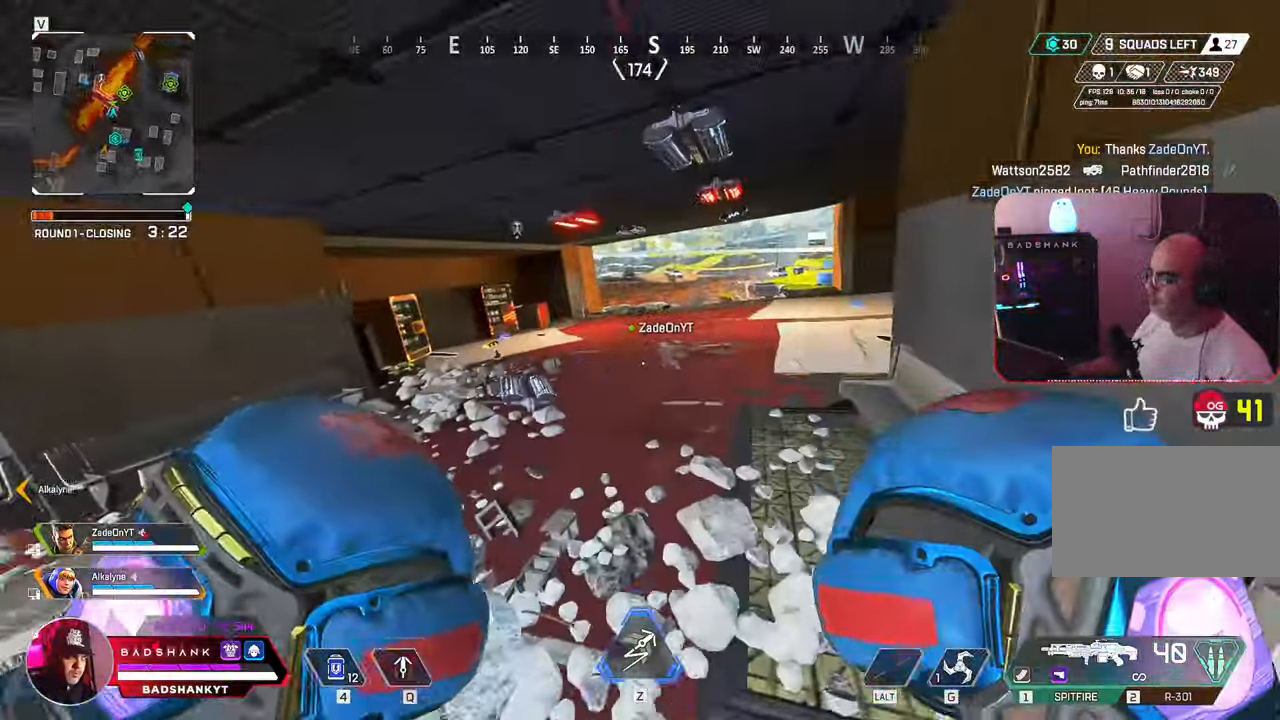
Gameplay with keyboard and mouse; each line is a JSON object with the keys and mouse buttons held at the frame after it. "events" lists presses ("down") and releases ("up") of "1", "2", "3", "4", "5", "a", "alt", "b", "c", "ctrl", "d", "e", "f", "g", "q", "r", "s", "shift", "space", "t", "tab", "tilde", "v", "w", "x", "z", "mouse_left", "mouse_wheel", "mouse_right", "mouse_mb4" and "mouse_mb5" between this image and that frame as [ms after this image, input, new state], when the widget could be followed in between. "mouse_left", "mouse_wheel", "mouse_right", "mouse_mb4", "mouse_mb5" = the "left", "wheel", "right", "mb4", "mb5" buttons of the "mouse" list. No other keys are recorded. "wheel" means that the mouse wheel is clicked or scrolled. Mouse movement is not recorded.
{"keys": ["w"], "mouse": []}
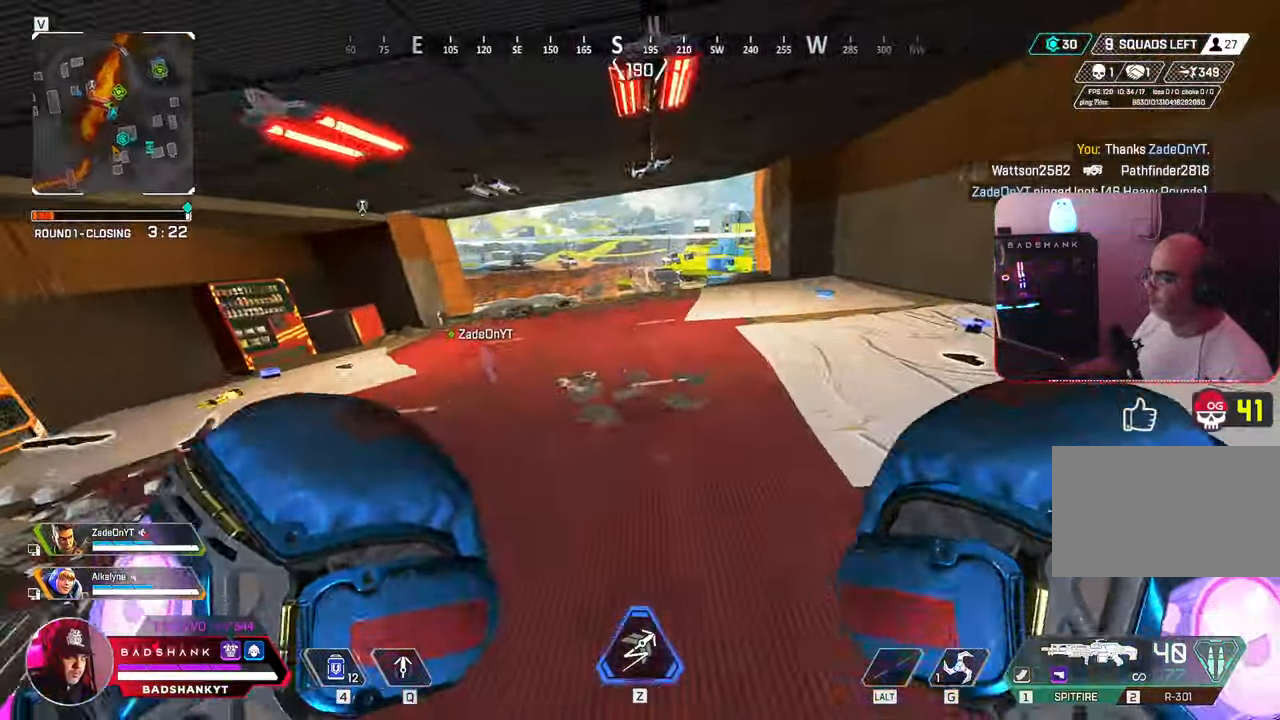
{"keys": ["w"], "mouse": [], "events": []}
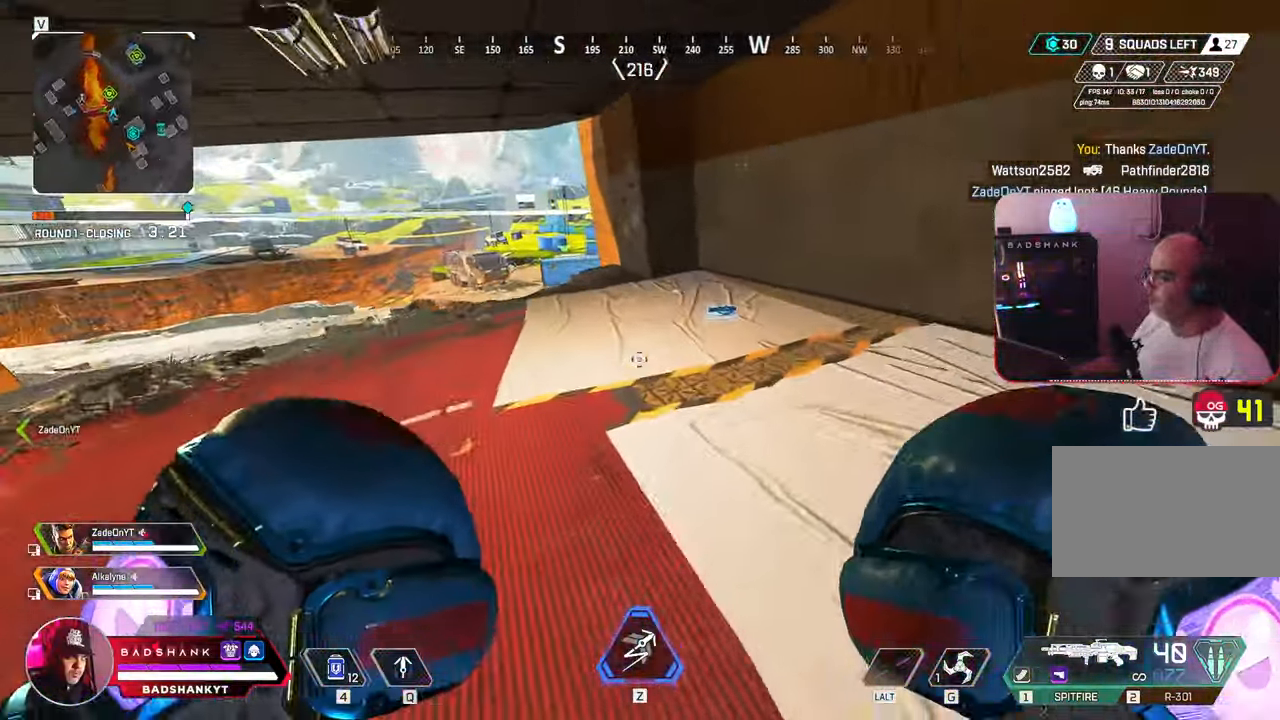
{"keys": ["w"], "mouse": []}
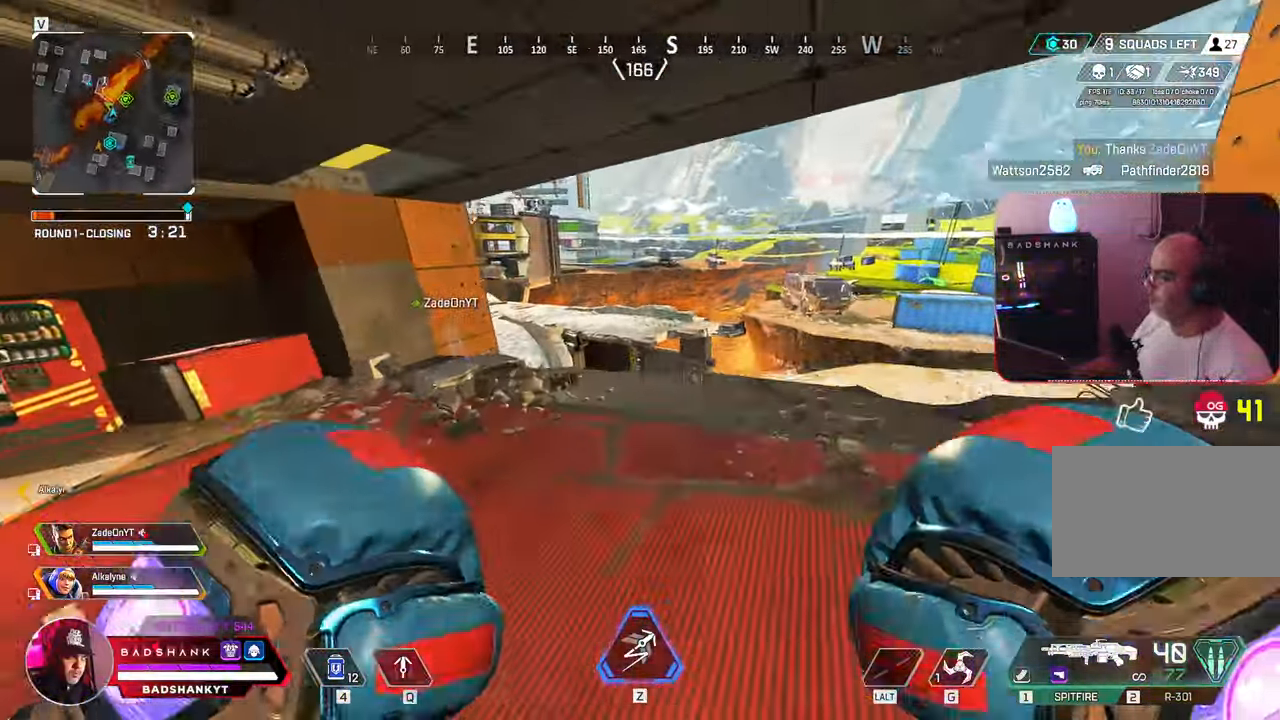
{"keys": ["w"], "mouse": []}
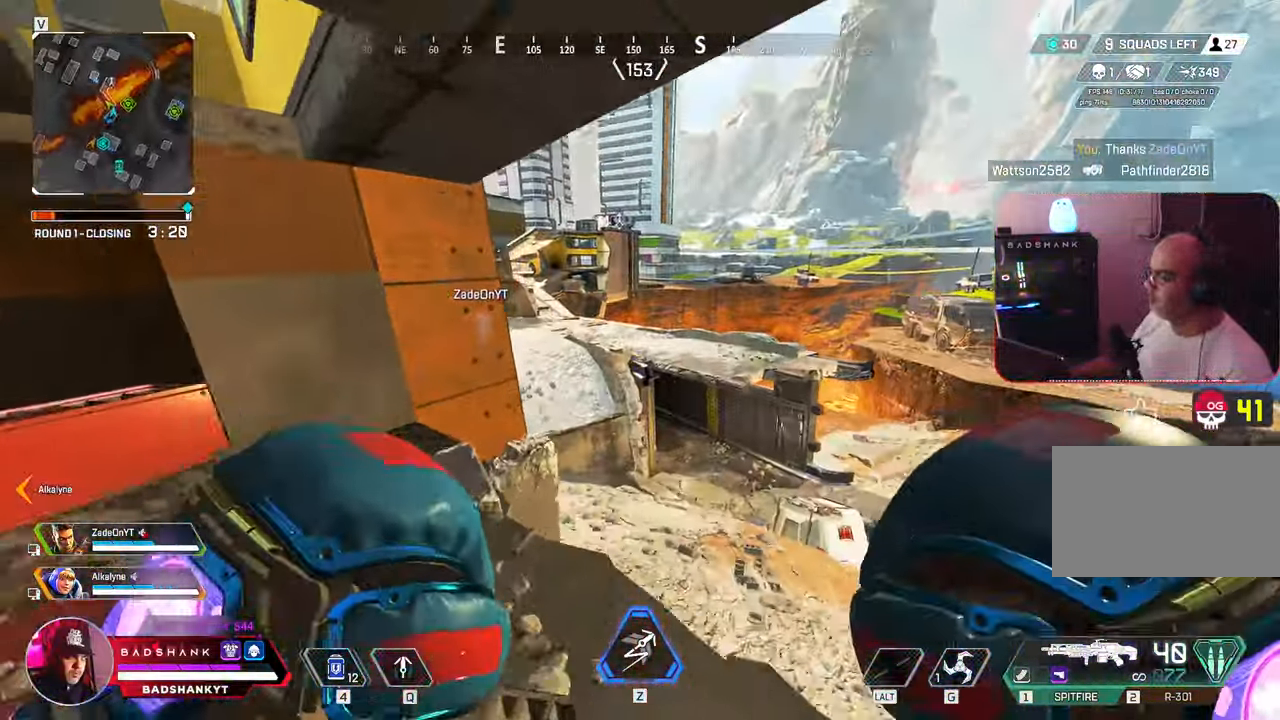
{"keys": ["a", "ctrl", "space", "w"], "mouse": [], "events": [[33, "ctrl", "down"], [267, "space", "down"], [417, "a", "down"]]}
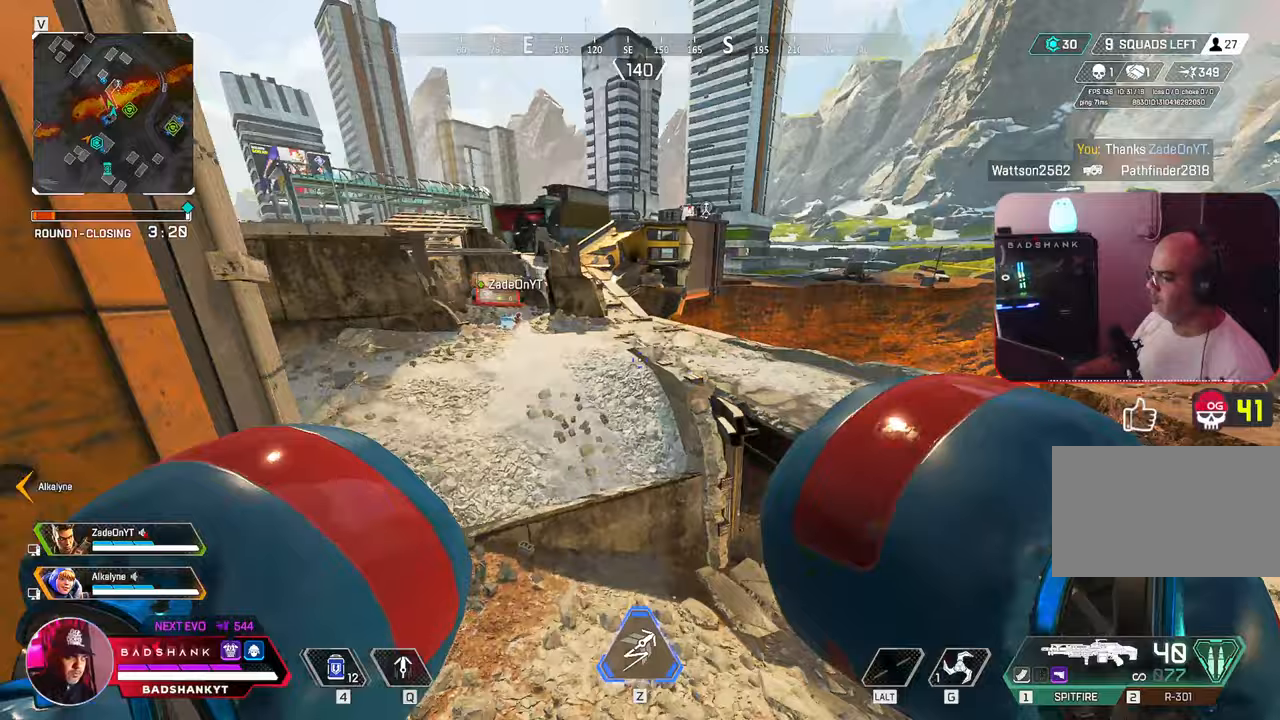
{"keys": ["w"], "mouse": []}
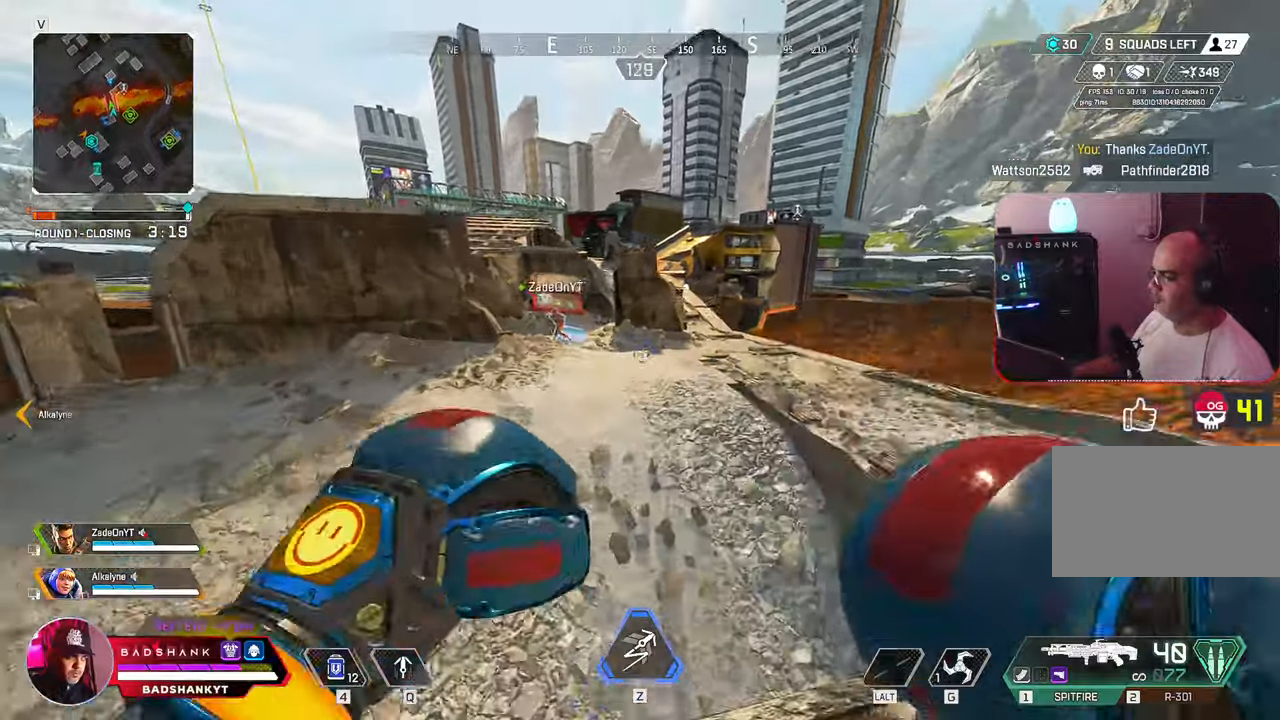
{"keys": ["w"], "mouse": [], "events": [[33, "z", "down"], [100, "a", "down"], [100, "z", "up"], [133, "shift", "down"], [150, "a", "up"], [217, "shift", "up"], [233, "a", "down"], [283, "z", "down"], [333, "q", "down"], [383, "q", "up"], [383, "z", "up"], [400, "a", "up"]]}
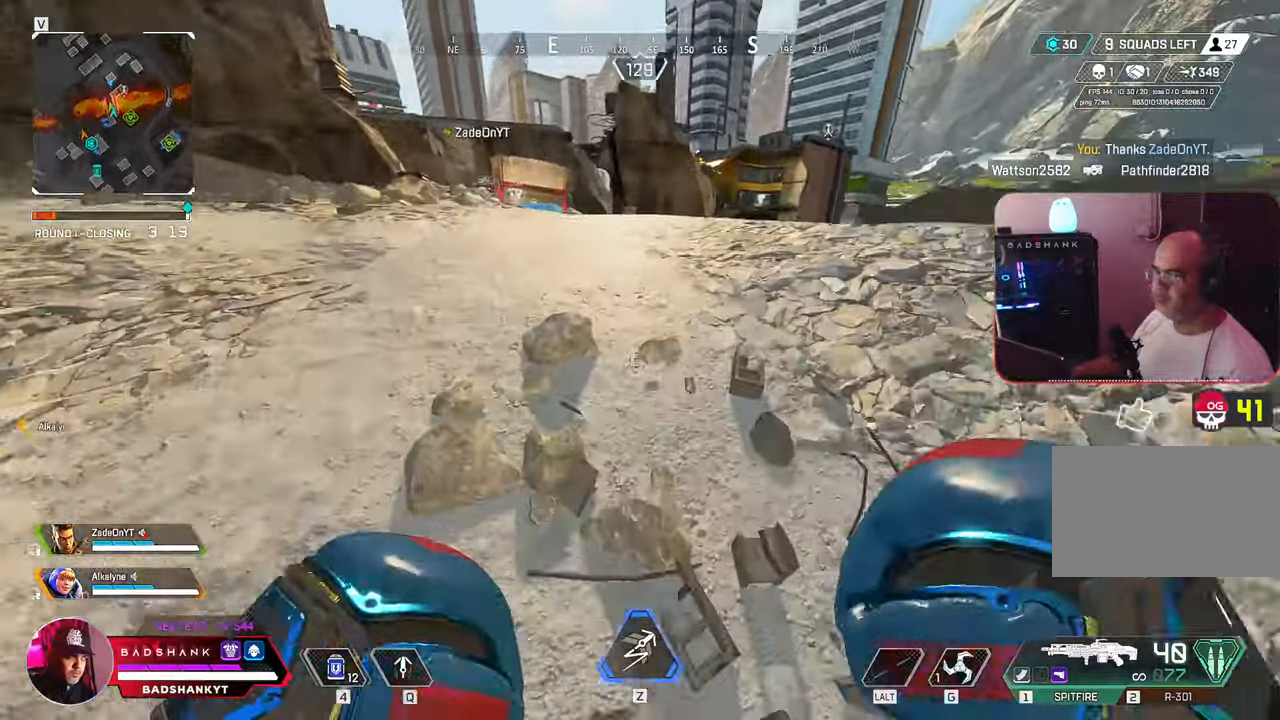
{"keys": ["w"], "mouse": [], "events": []}
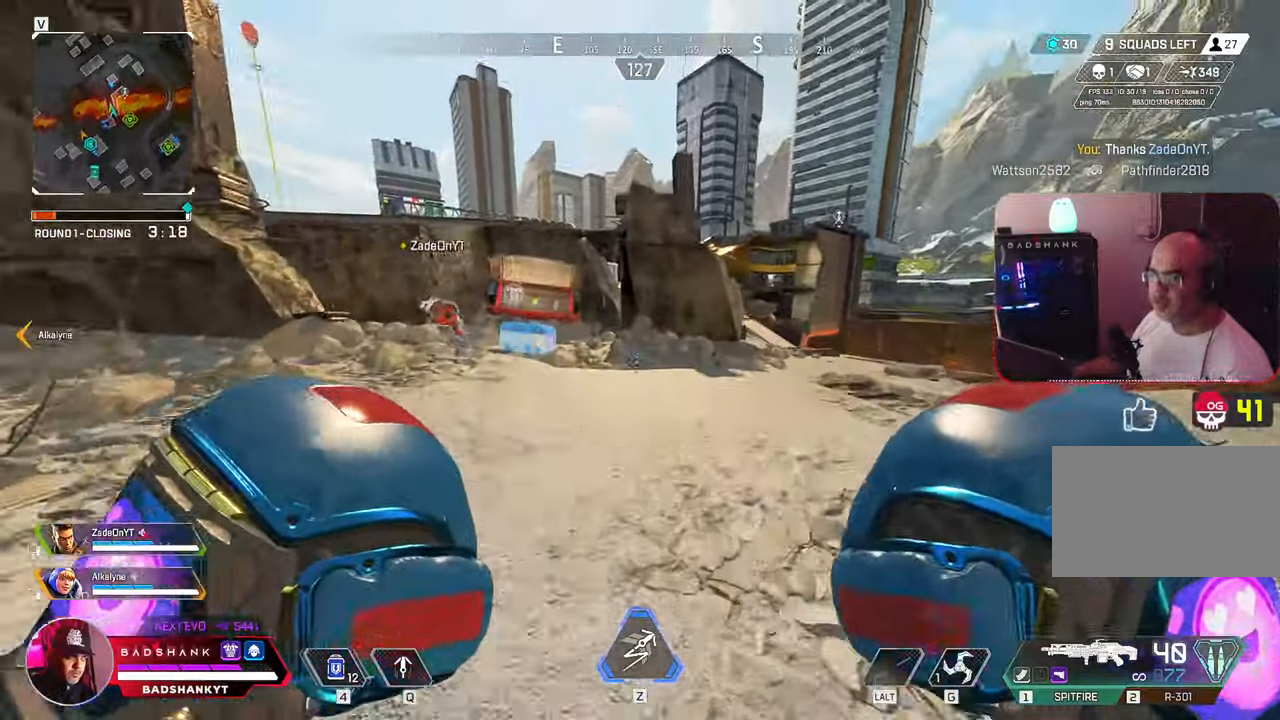
{"keys": ["a", "w"], "mouse": [], "events": [[150, "a", "down"], [233, "w", "up"], [433, "w", "down"]]}
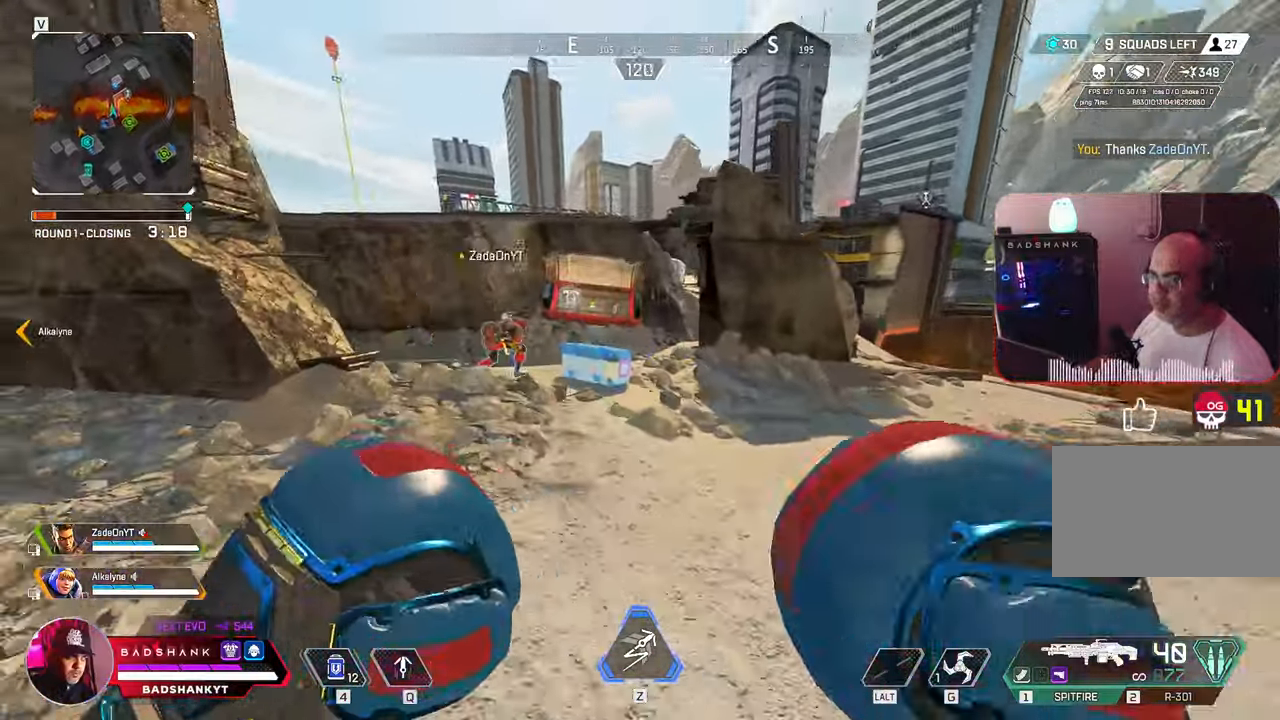
{"keys": ["w"], "mouse": [], "events": [[17, "a", "up"]]}
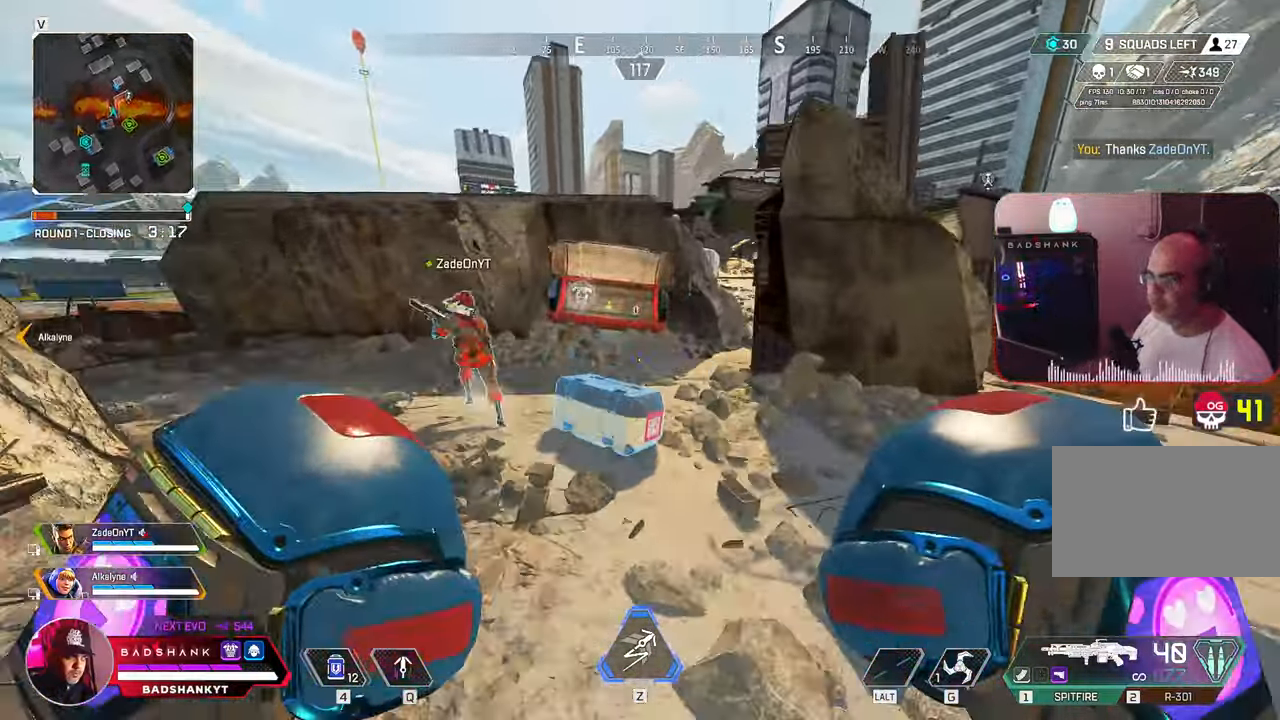
{"keys": ["a", "e"], "mouse": [], "events": [[133, "a", "down"], [317, "e", "down"], [417, "w", "up"]]}
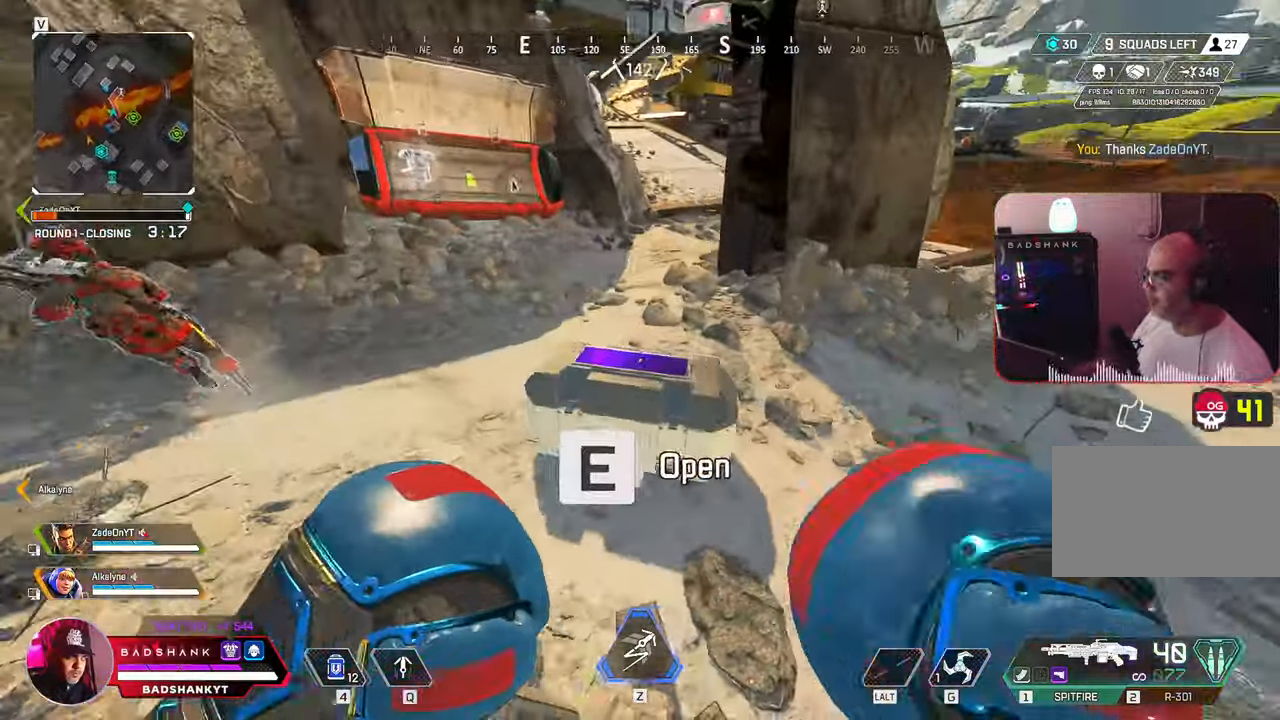
{"keys": ["a", "shift"], "mouse": []}
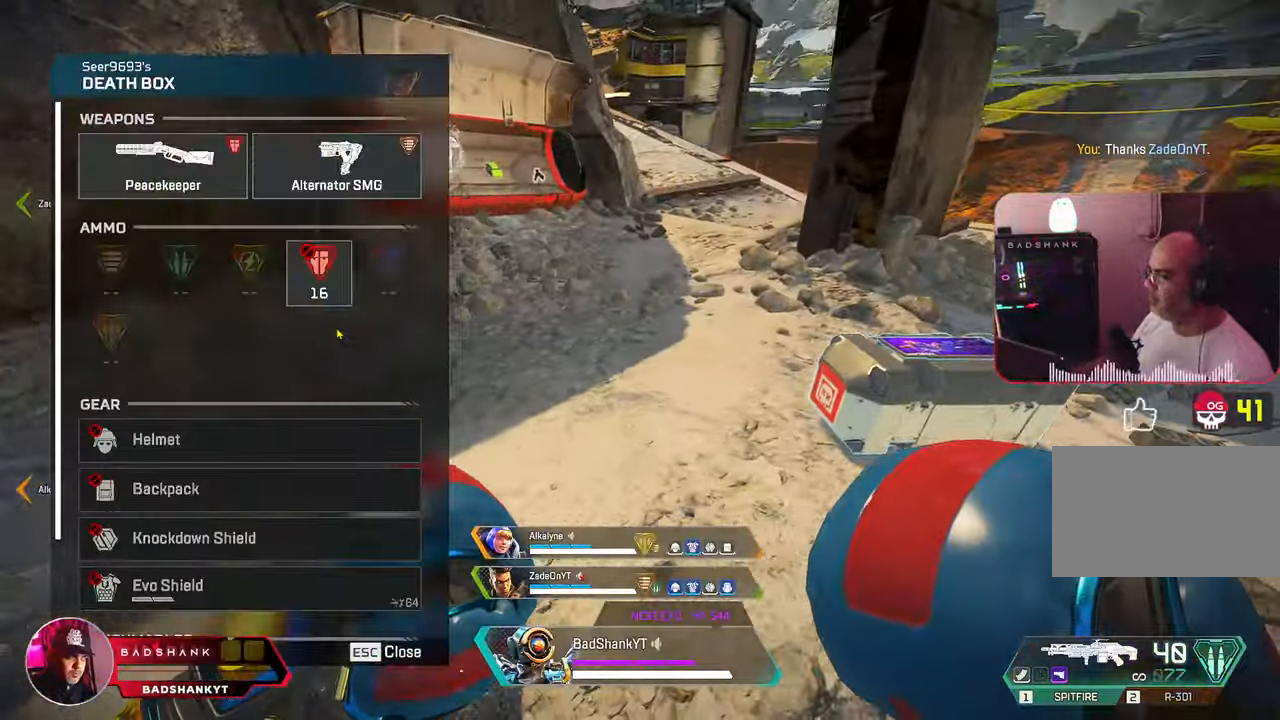
{"keys": ["tab", "w"], "mouse": [], "events": [[17, "a", "up"], [117, "shift", "up"], [117, "w", "down"], [483, "tab", "down"]]}
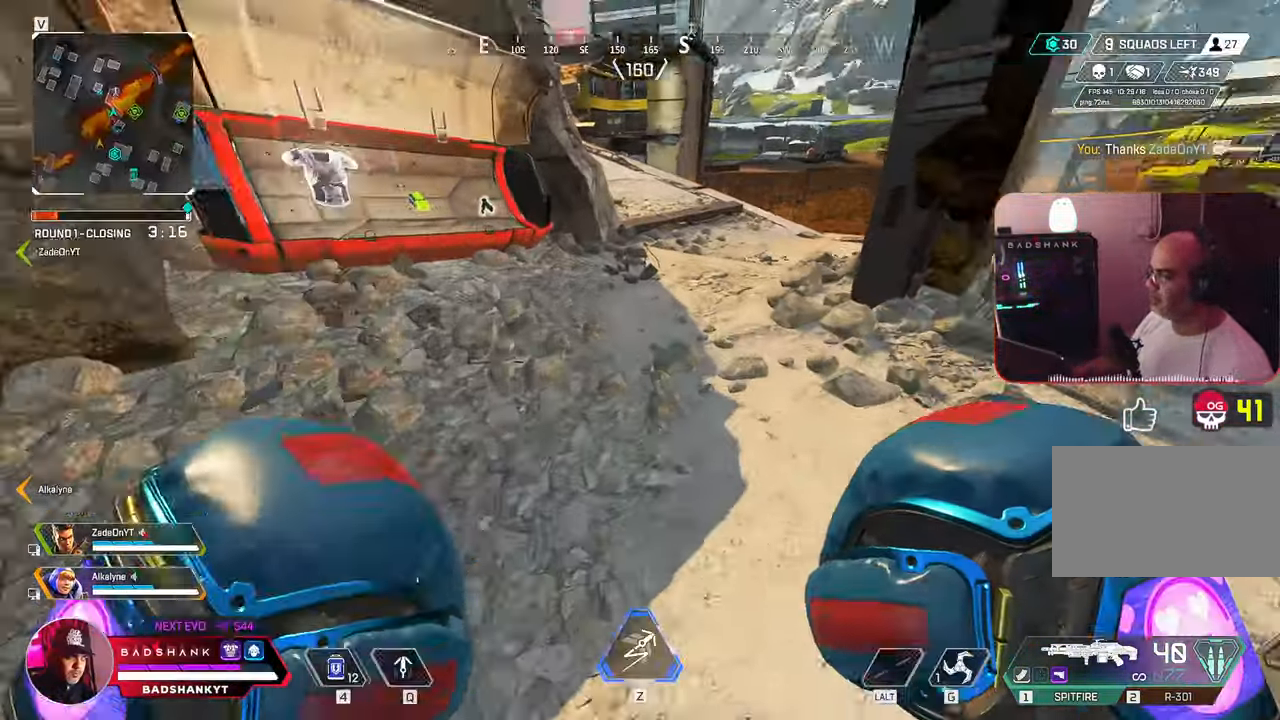
{"keys": ["w"], "mouse": [], "events": [[83, "tab", "up"], [233, "tab", "down"], [367, "tab", "up"]]}
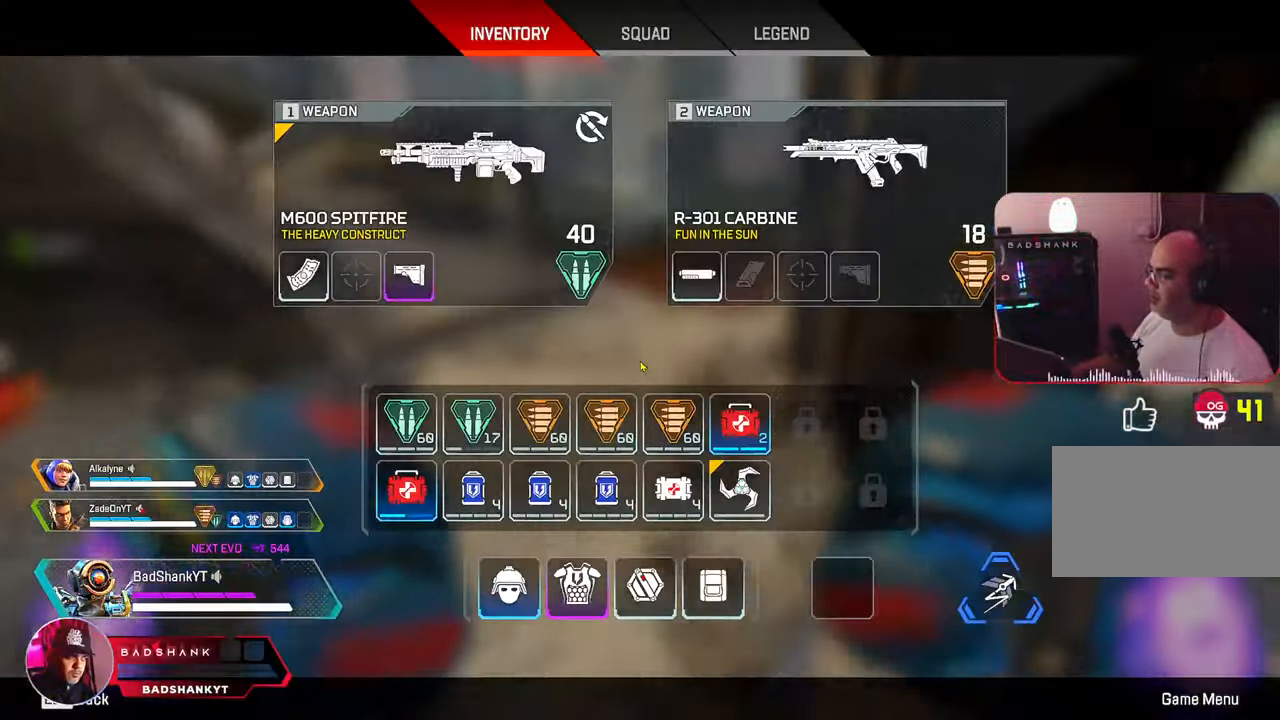
{"keys": ["tab", "w"], "mouse": [], "events": [[150, "tab", "down"], [233, "tab", "up"], [467, "tab", "down"]]}
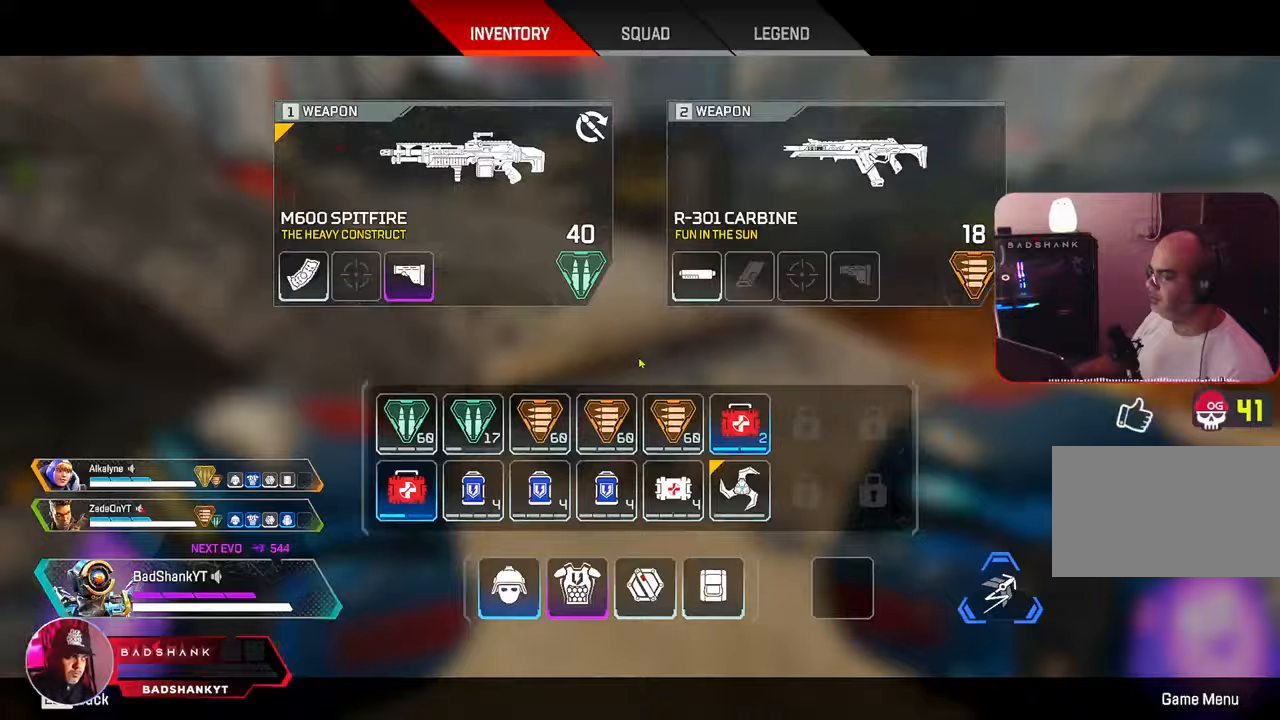
{"keys": ["w"], "mouse": [], "events": [[67, "tab", "up"], [400, "mouse_left", "down"], [483, "mouse_left", "up"]]}
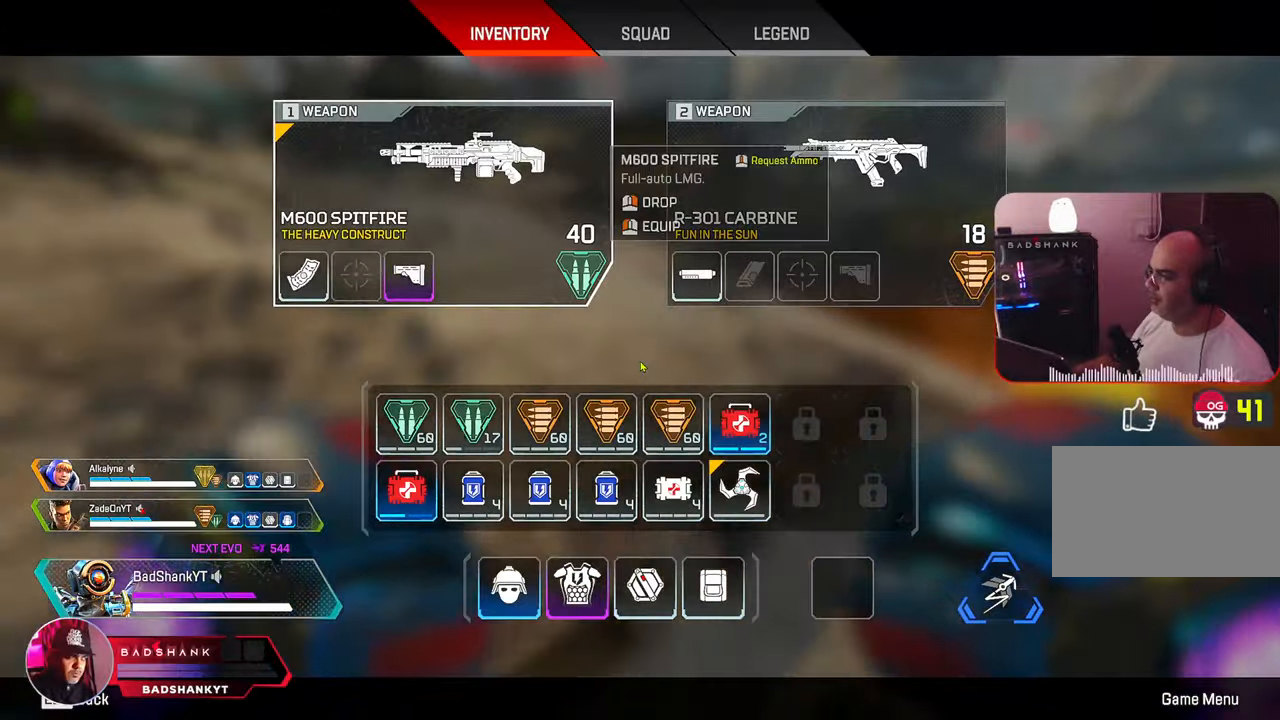
{"keys": ["w"], "mouse": [], "events": [[33, "tab", "down"], [133, "tab", "up"], [317, "tab", "down"], [417, "tab", "up"]]}
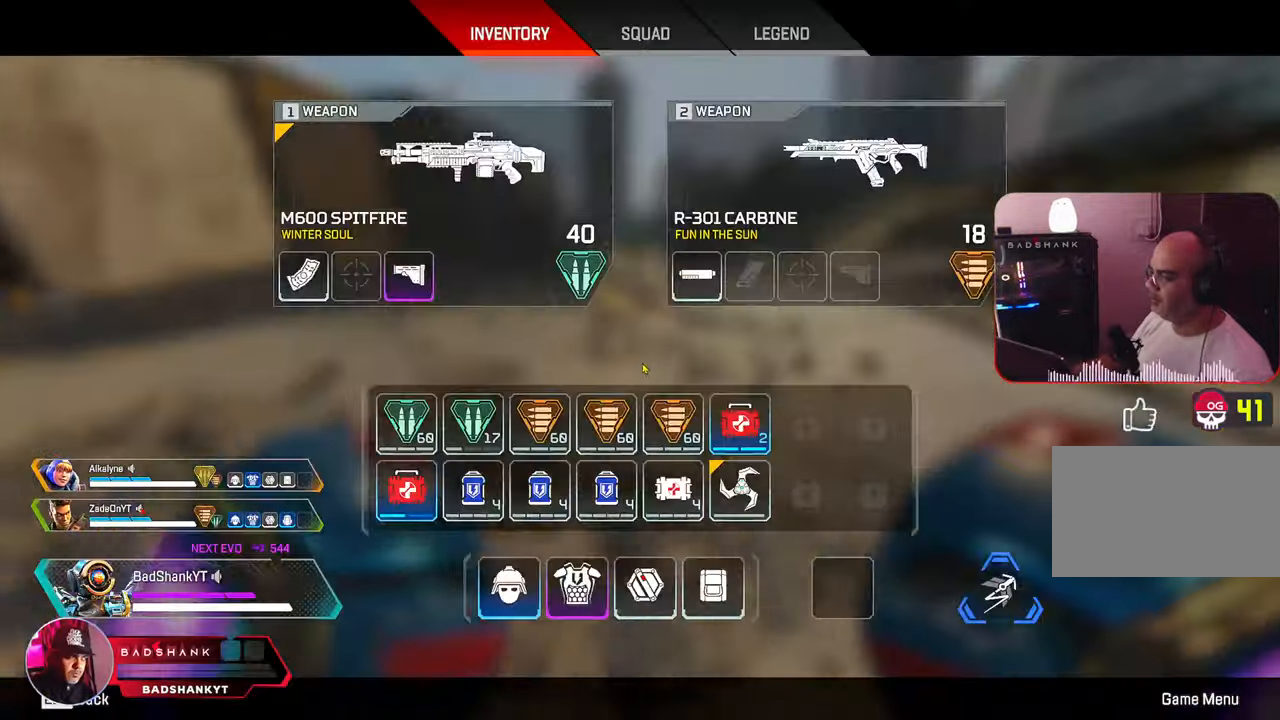
{"keys": ["w"], "mouse": ["right"], "events": [[200, "d", "down"], [333, "d", "up"], [467, "mouse_right", "down"]]}
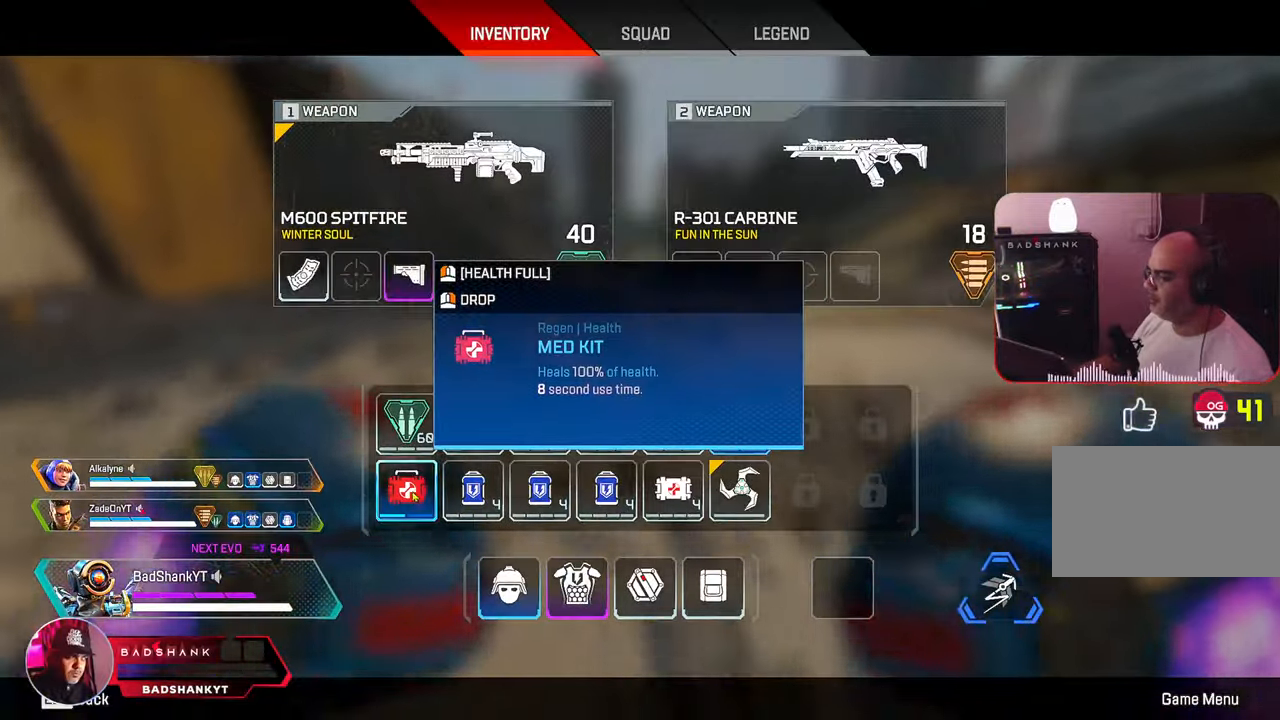
{"keys": ["w"], "mouse": [], "events": [[67, "mouse_right", "up"], [67, "tab", "down"], [200, "tab", "up"], [350, "tab", "down"], [483, "tab", "up"]]}
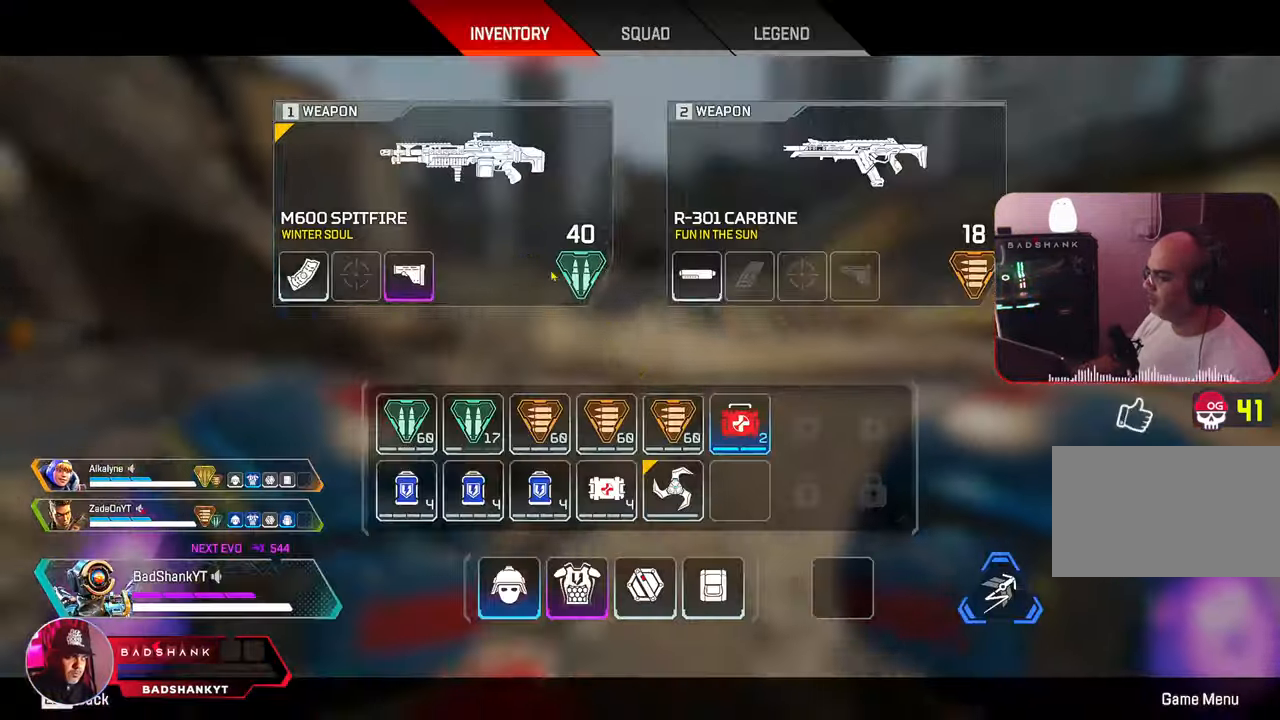
{"keys": ["w"], "mouse": [], "events": [[133, "mouse_left", "down"], [317, "mouse_left", "up"], [367, "tab", "down"], [483, "tab", "up"]]}
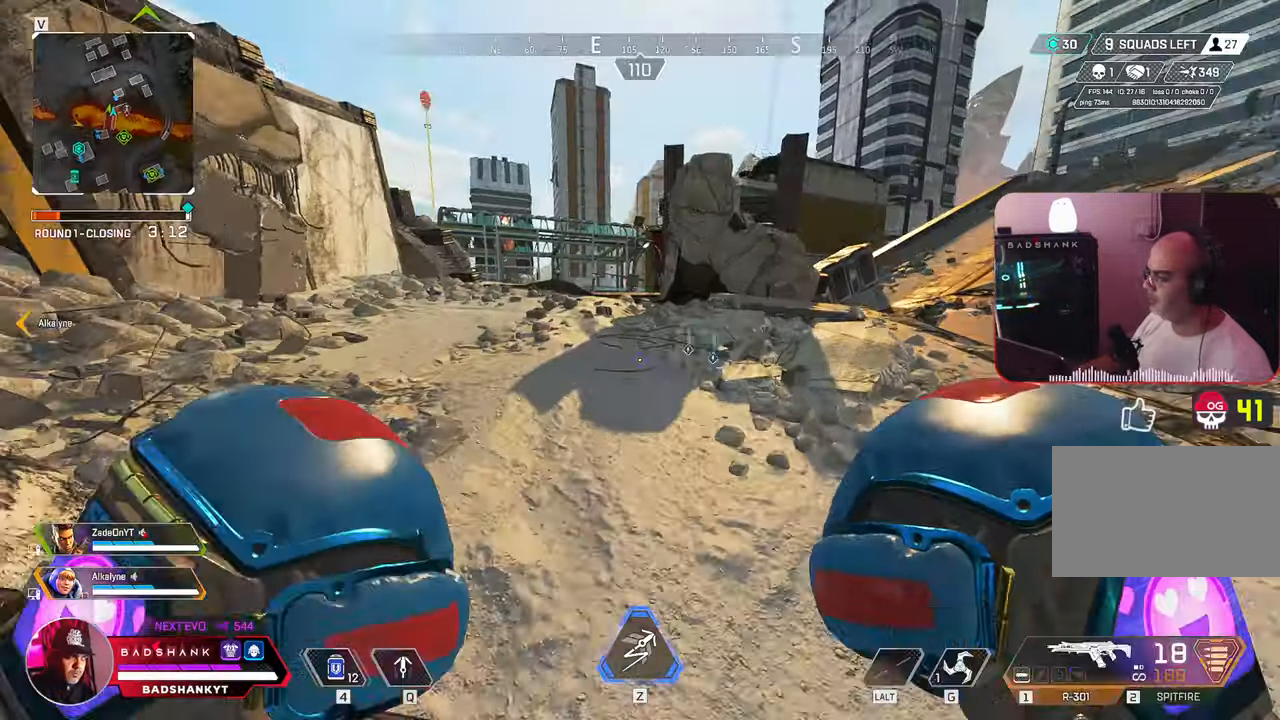
{"keys": ["ctrl", "w"], "mouse": [], "events": [[233, "2", "down"], [333, "2", "up"], [467, "ctrl", "down"]]}
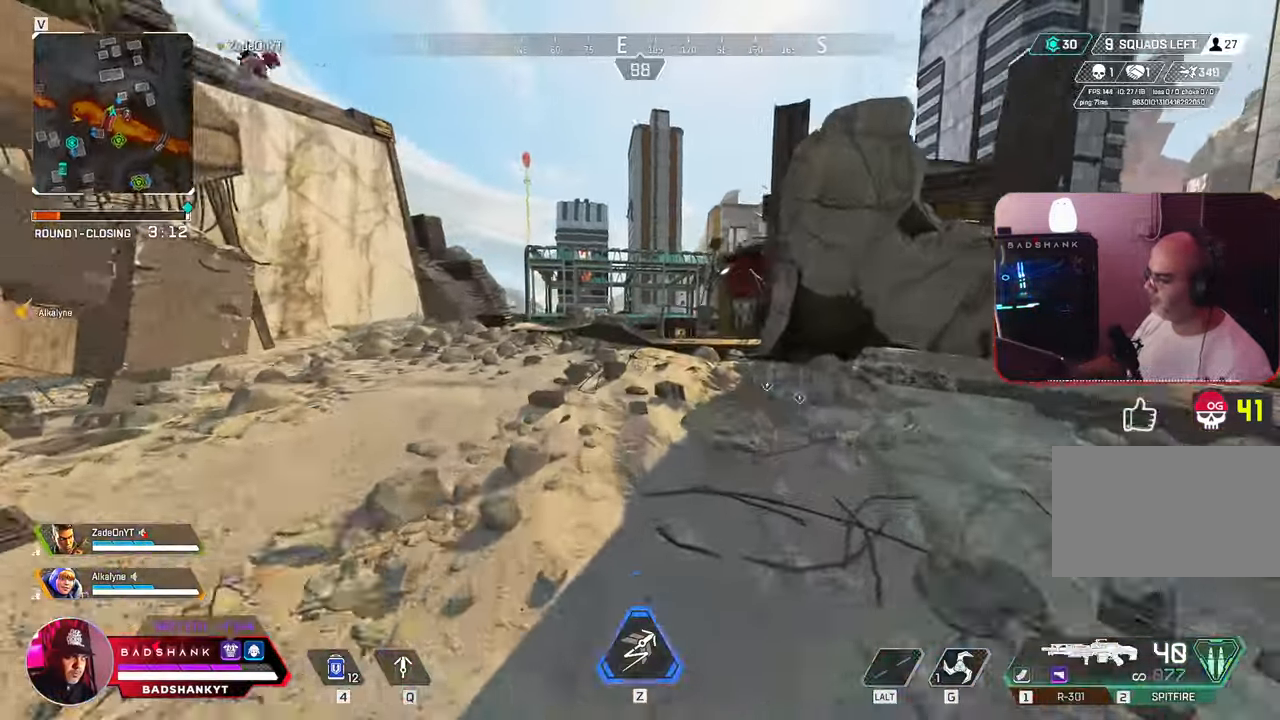
{"keys": ["3", "w"], "mouse": [], "events": [[200, "space", "down"], [300, "ctrl", "up"], [350, "space", "up"], [450, "3", "down"]]}
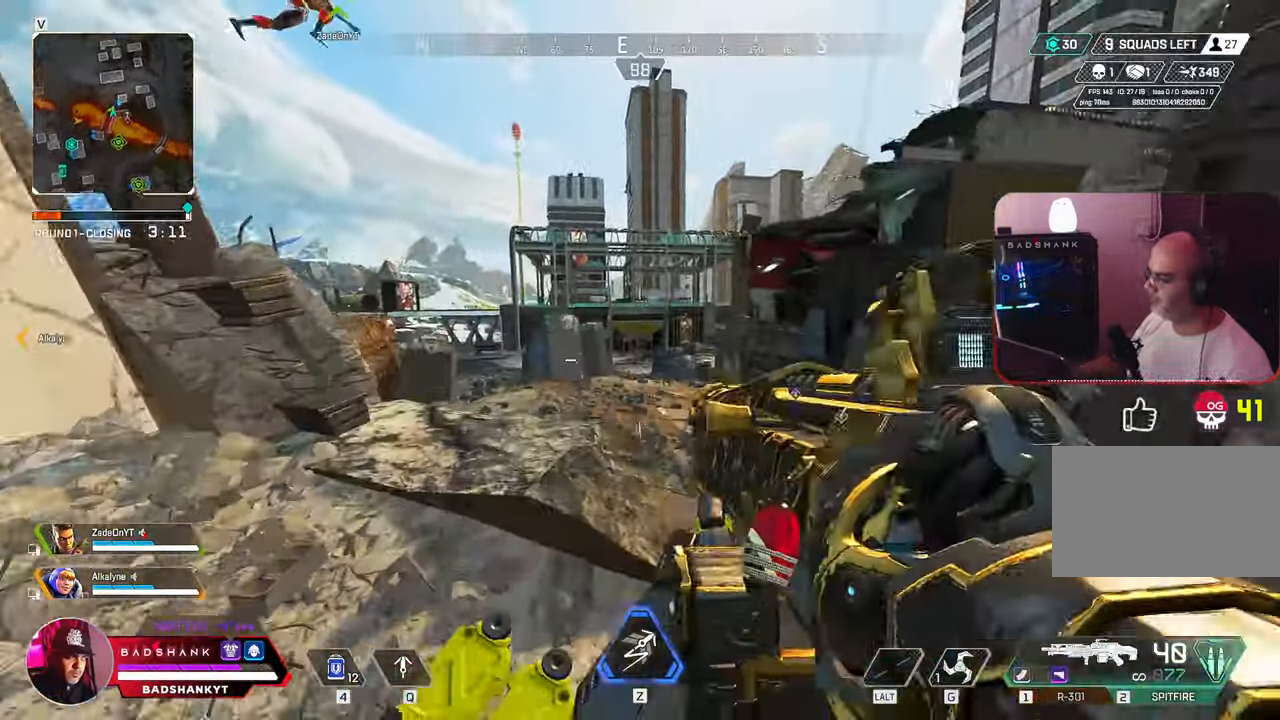
{"keys": ["space", "w"], "mouse": []}
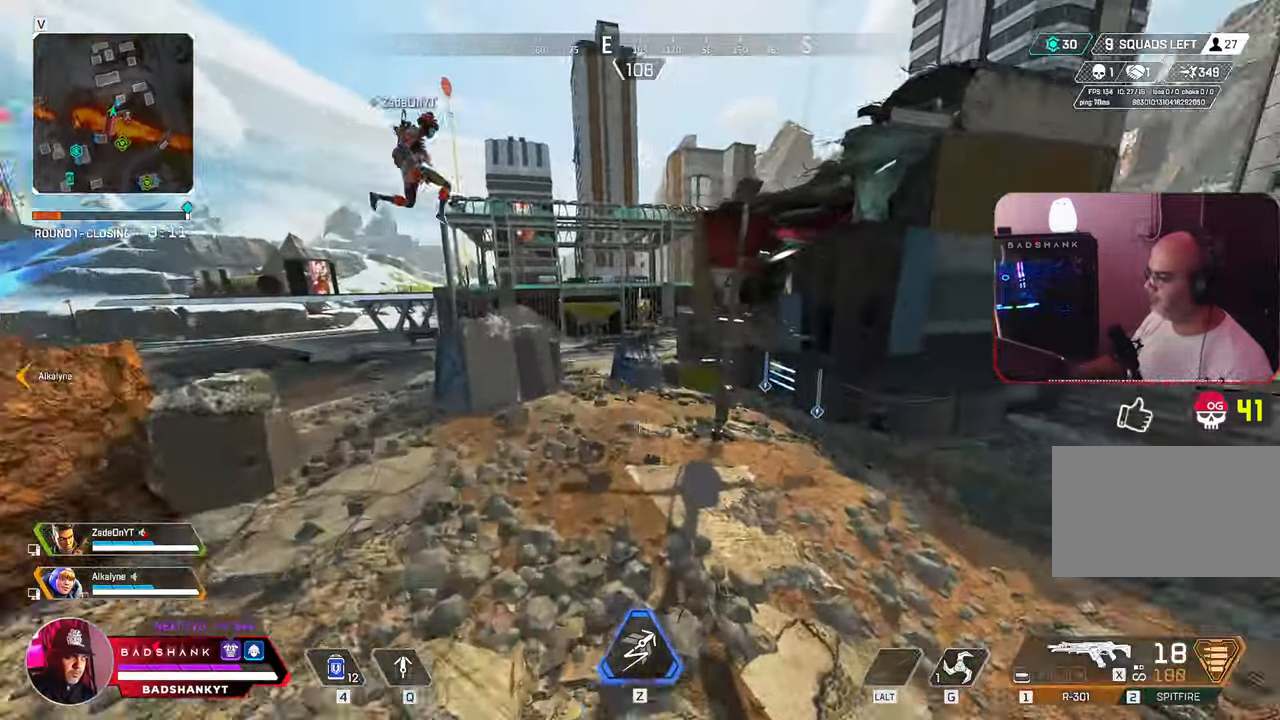
{"keys": ["3", "w"], "mouse": [], "events": [[50, "space", "up"], [417, "3", "down"]]}
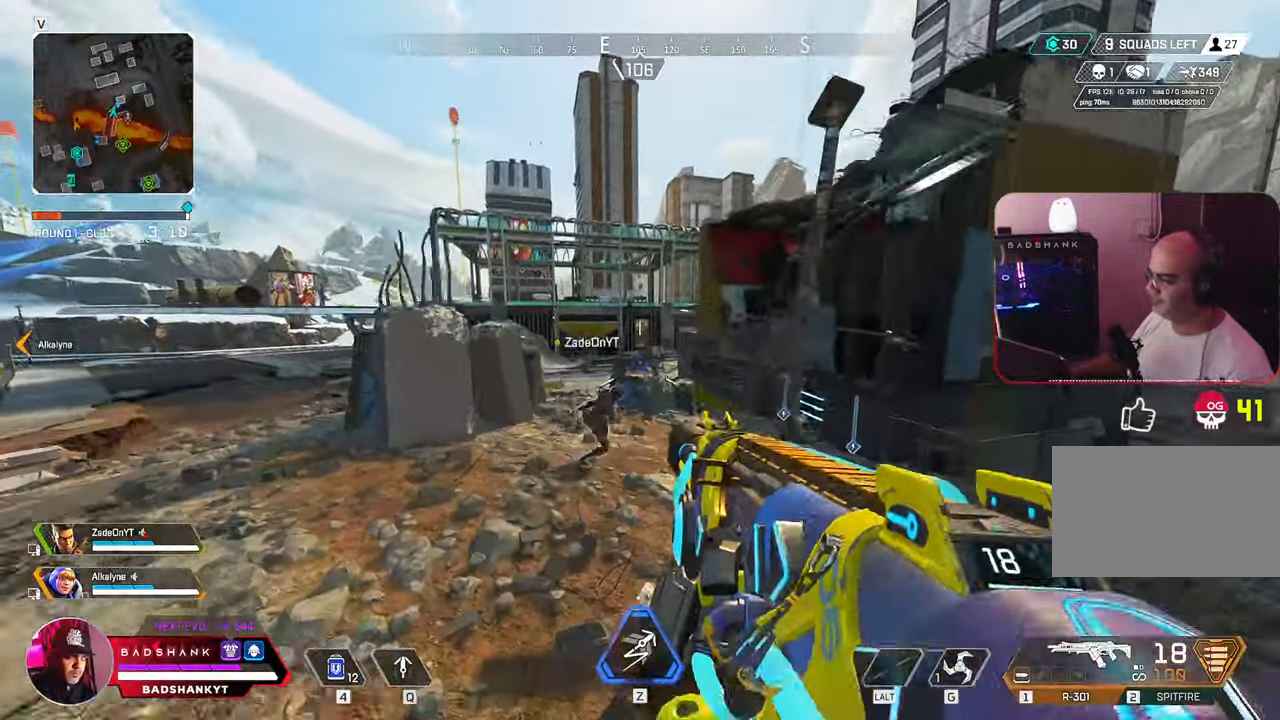
{"keys": ["w"], "mouse": [], "events": [[17, "3", "up"]]}
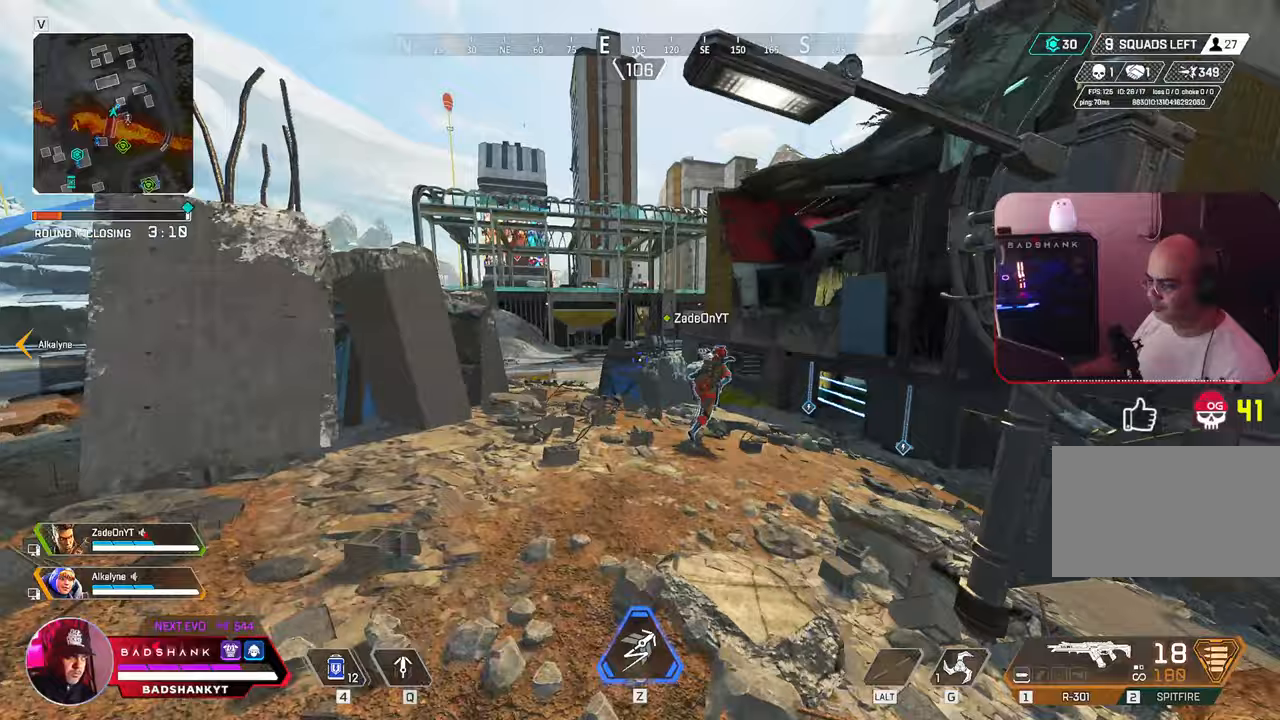
{"keys": ["w"], "mouse": [], "events": []}
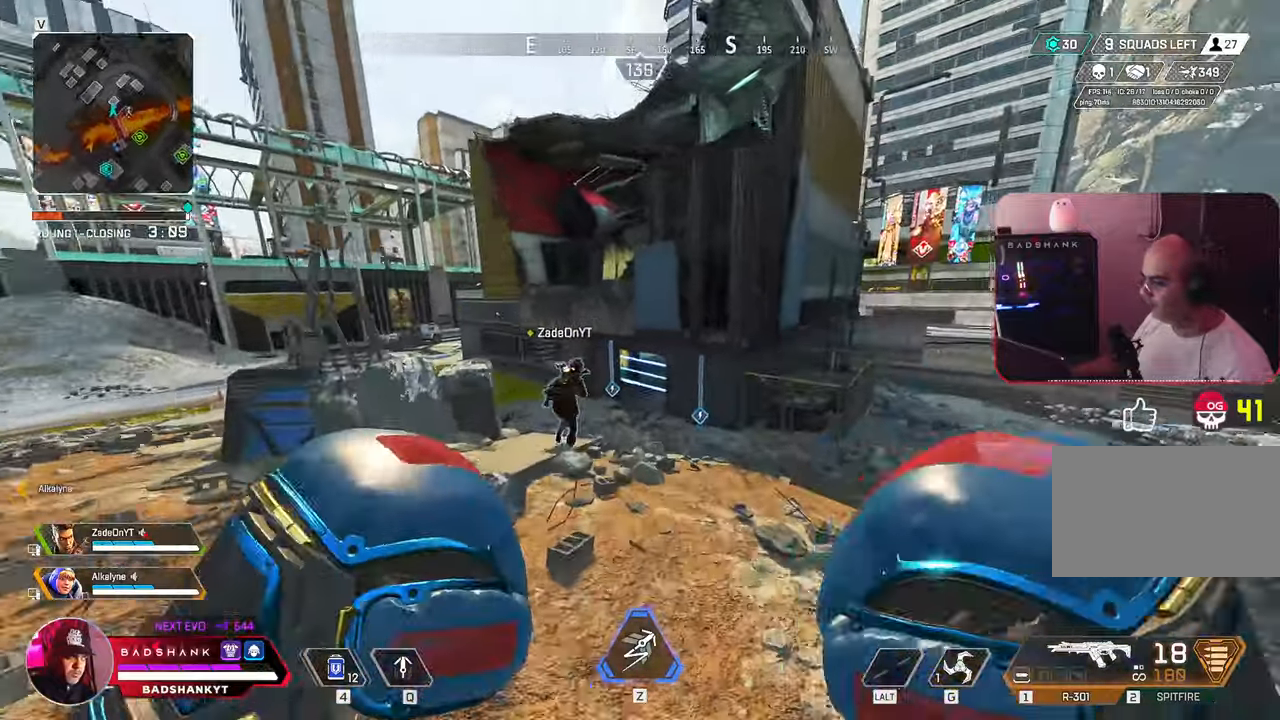
{"keys": ["ctrl", "w"], "mouse": [], "events": [[50, "ctrl", "down"], [333, "space", "down"], [467, "space", "up"]]}
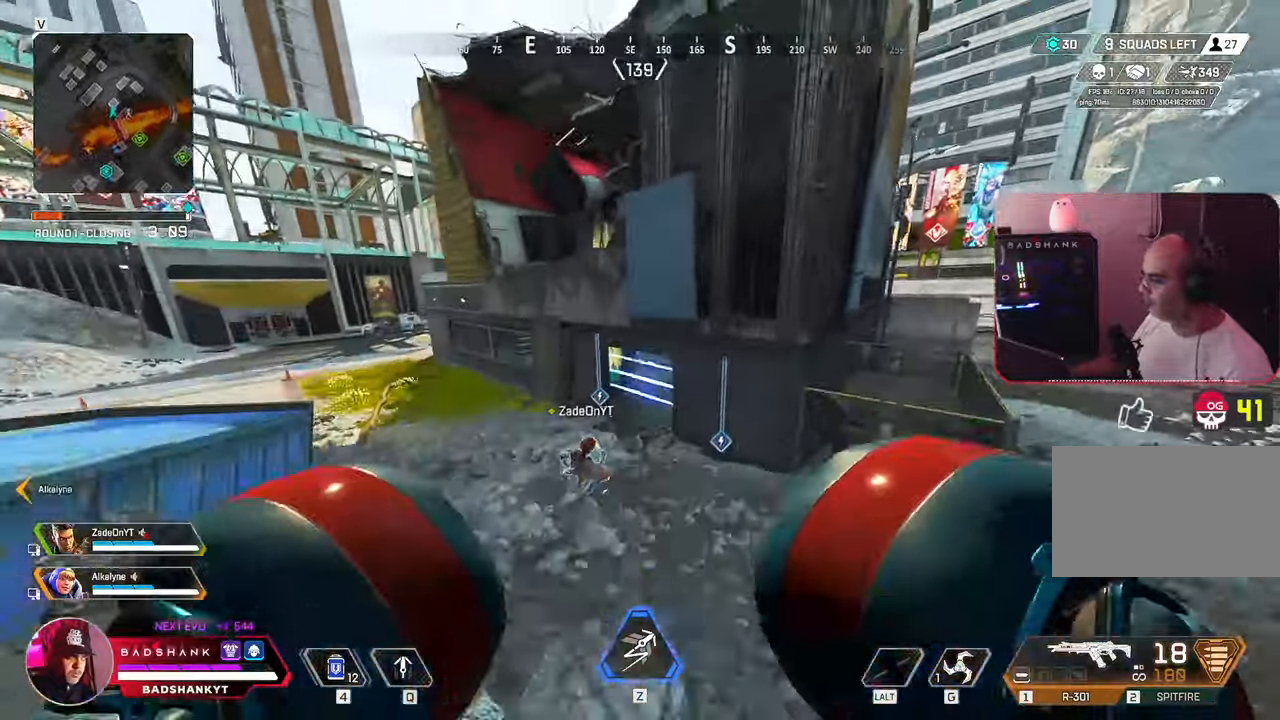
{"keys": ["1", "a", "q", "w"], "mouse": [], "events": [[17, "ctrl", "up"], [67, "a", "down"], [267, "1", "down"], [400, "1", "up"], [467, "1", "down"], [483, "q", "down"]]}
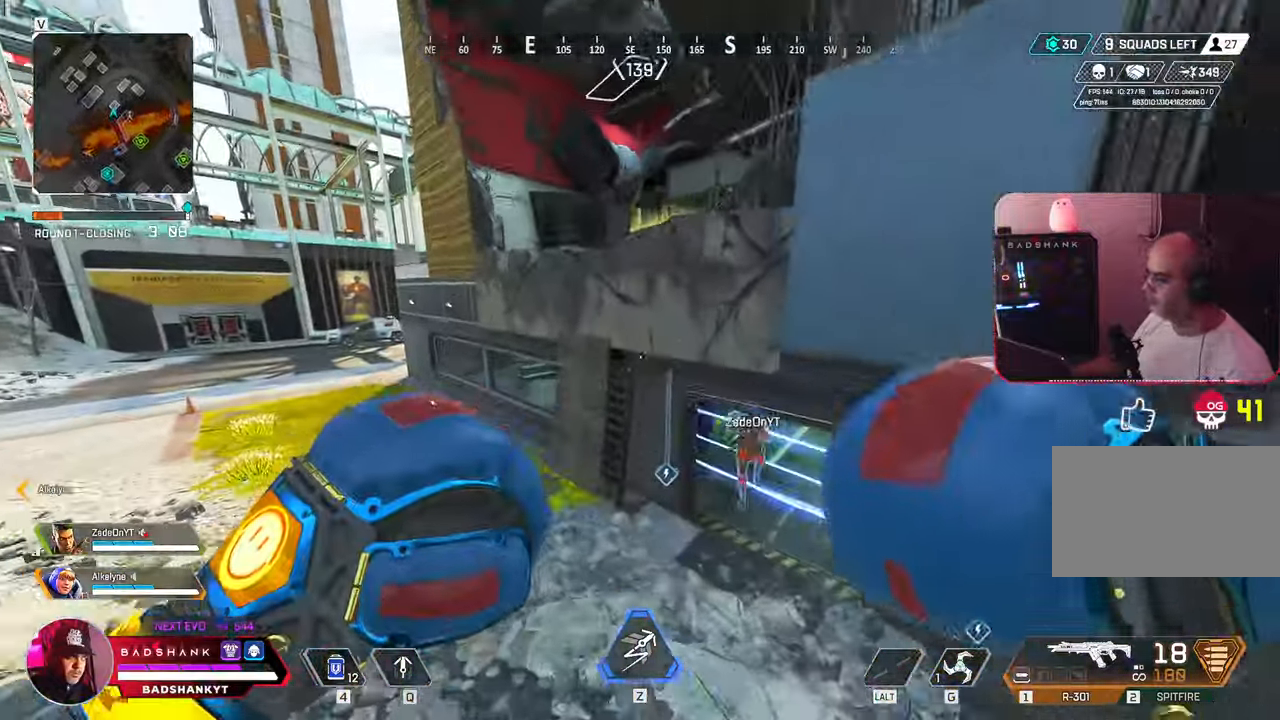
{"keys": ["q", "w"], "mouse": [], "events": [[17, "1", "up"], [33, "z", "down"], [50, "q", "up"], [117, "q", "down"], [183, "q", "up"], [200, "z", "up"], [267, "a", "up"], [367, "q", "down"]]}